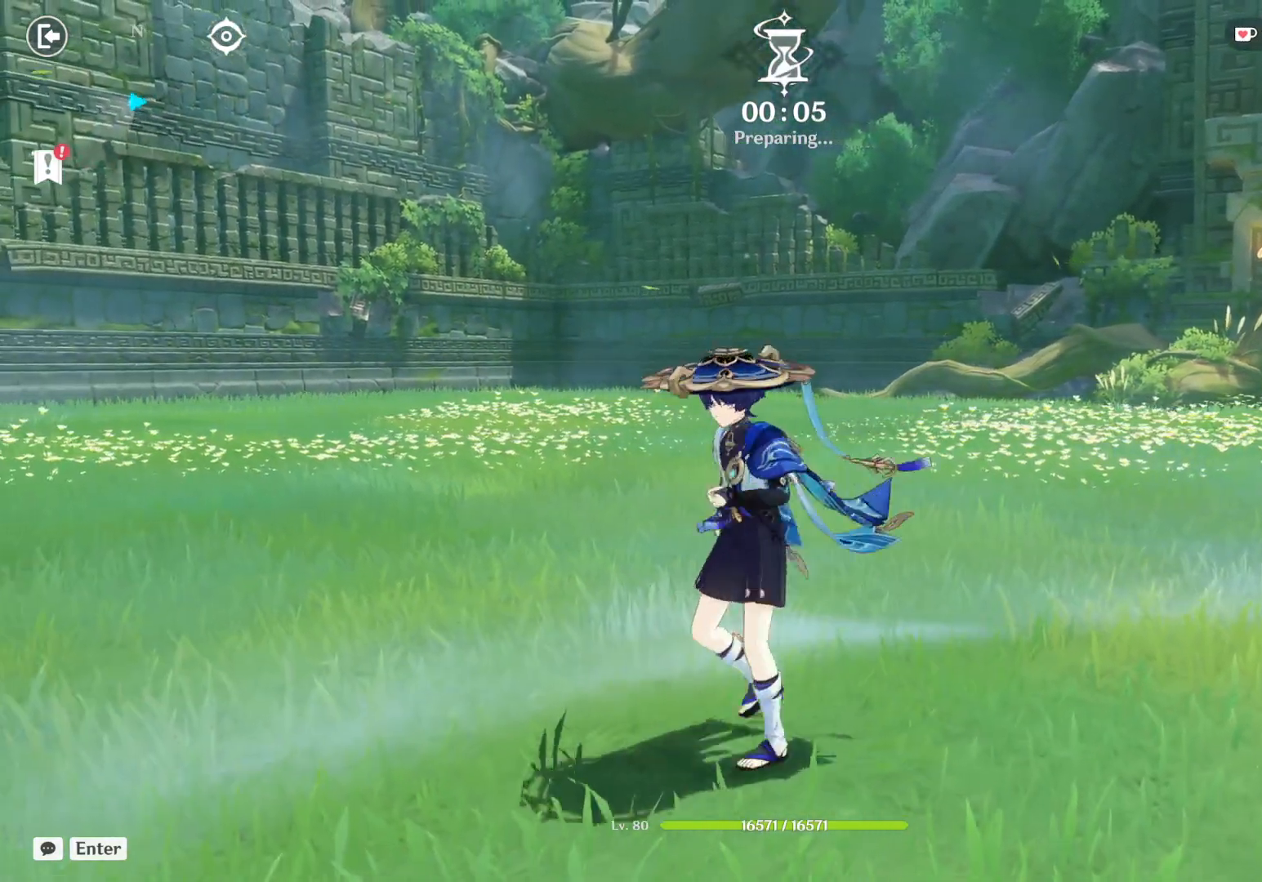
Gameplay with keyboard and mouse; each line is a JSON object with the keys and mouse buttons held at the frame after it. "events" lists presses ("down") and releases ("up") of "1", "2", "3", "4", "5", "a", "alt", "b", "c", "ctrl", "d", "e", "f", "g", "q", "r", "s", "shift", "space", "t", "tab", "v", "w", "x", "z", "mouse_left", "mouse_right", "mouse_mb4" and "mouse_mb5" between this image and that frame as [ms after this image, input, new state], when the widget could be followed in between. "mouse_left", "mouse_right", "mouse_mb4", "mouse_mb5" = the "left", "right", "mb4", "mb5" buttons of the "mouse" list. No other keys are recorded. Mouse movement is not recorded. Not read: mouse_wheel.
{"keys": [], "mouse": [], "events": [[167, "d", "down"], [184, "s", "up"], [350, "d", "up"]]}
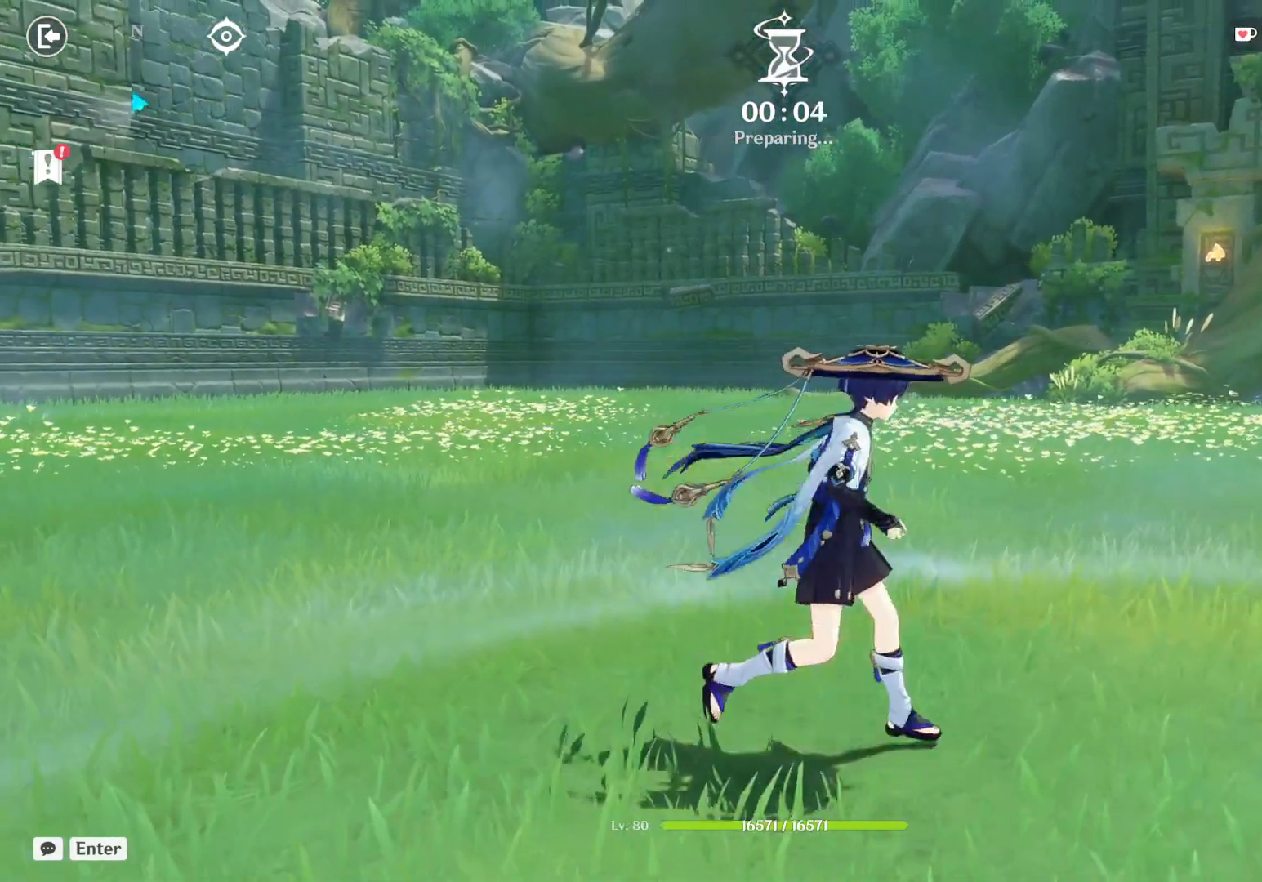
{"keys": [], "mouse": [], "events": []}
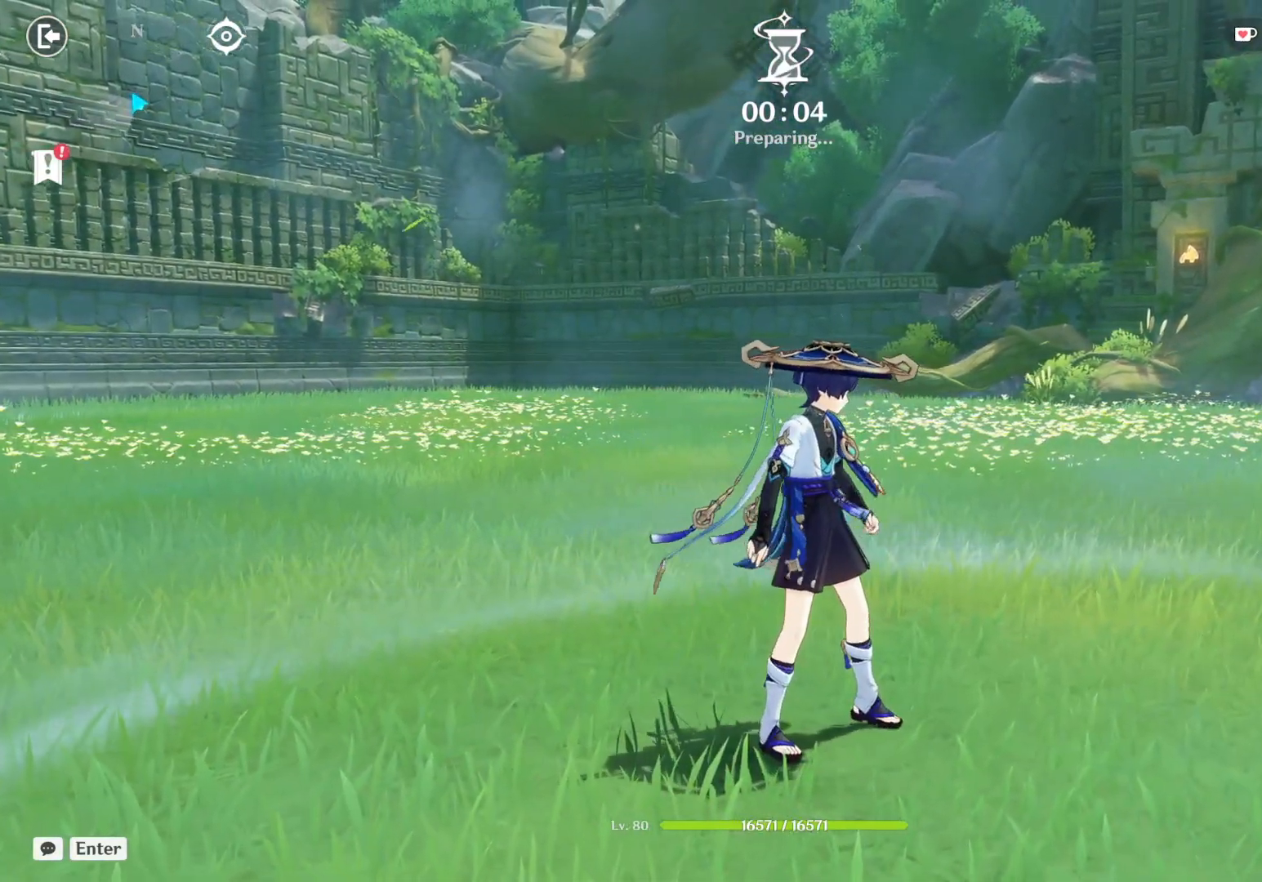
{"keys": [], "mouse": [], "events": []}
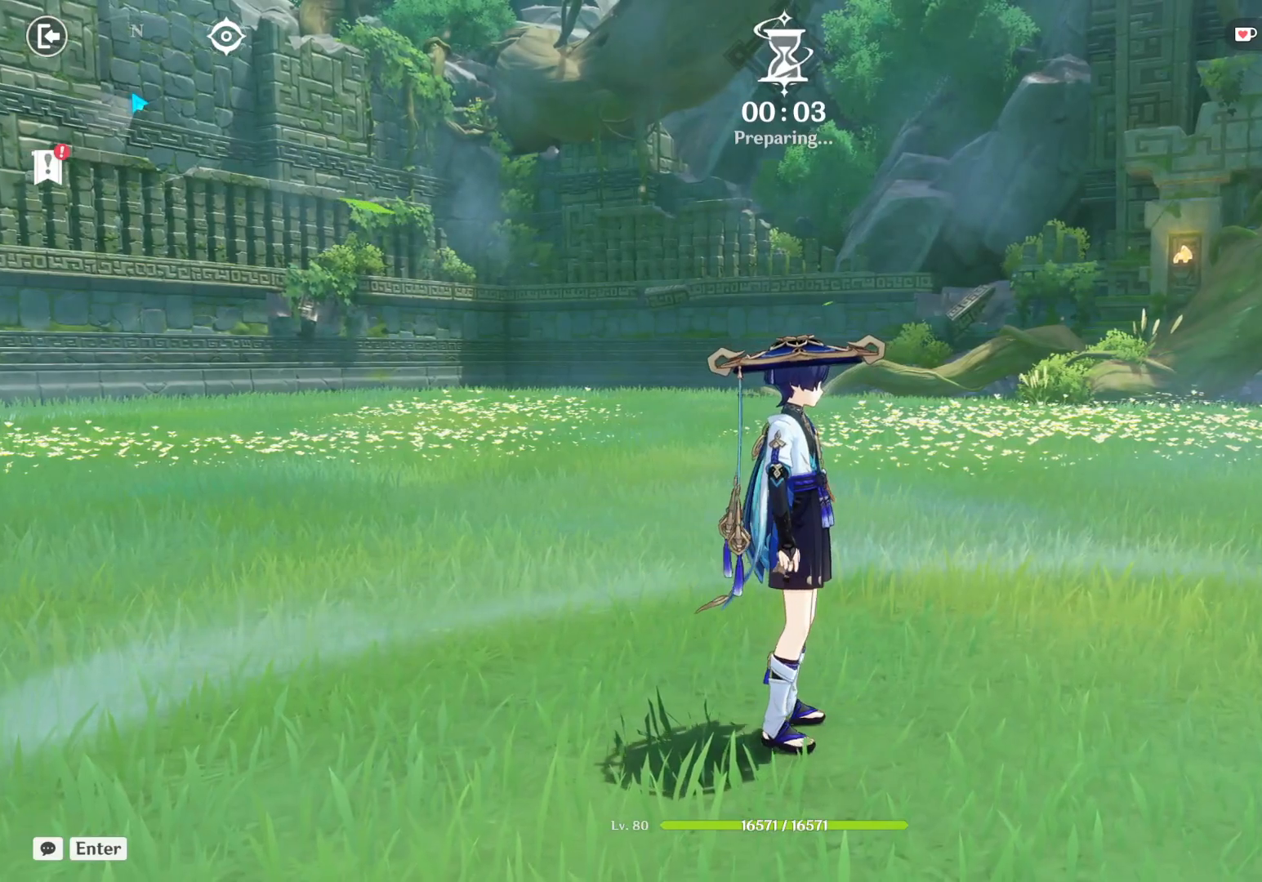
{"keys": [], "mouse": [], "events": []}
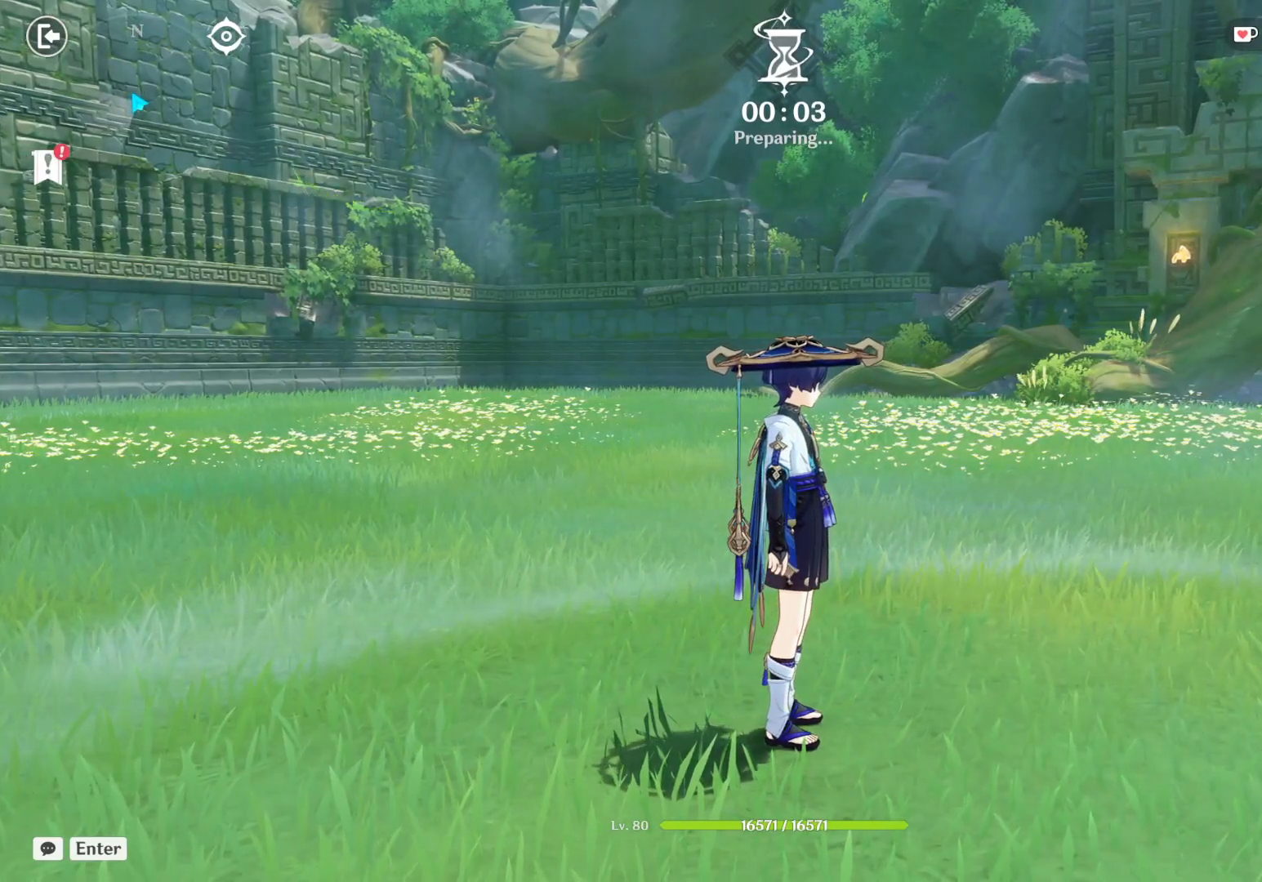
{"keys": [], "mouse": [], "events": []}
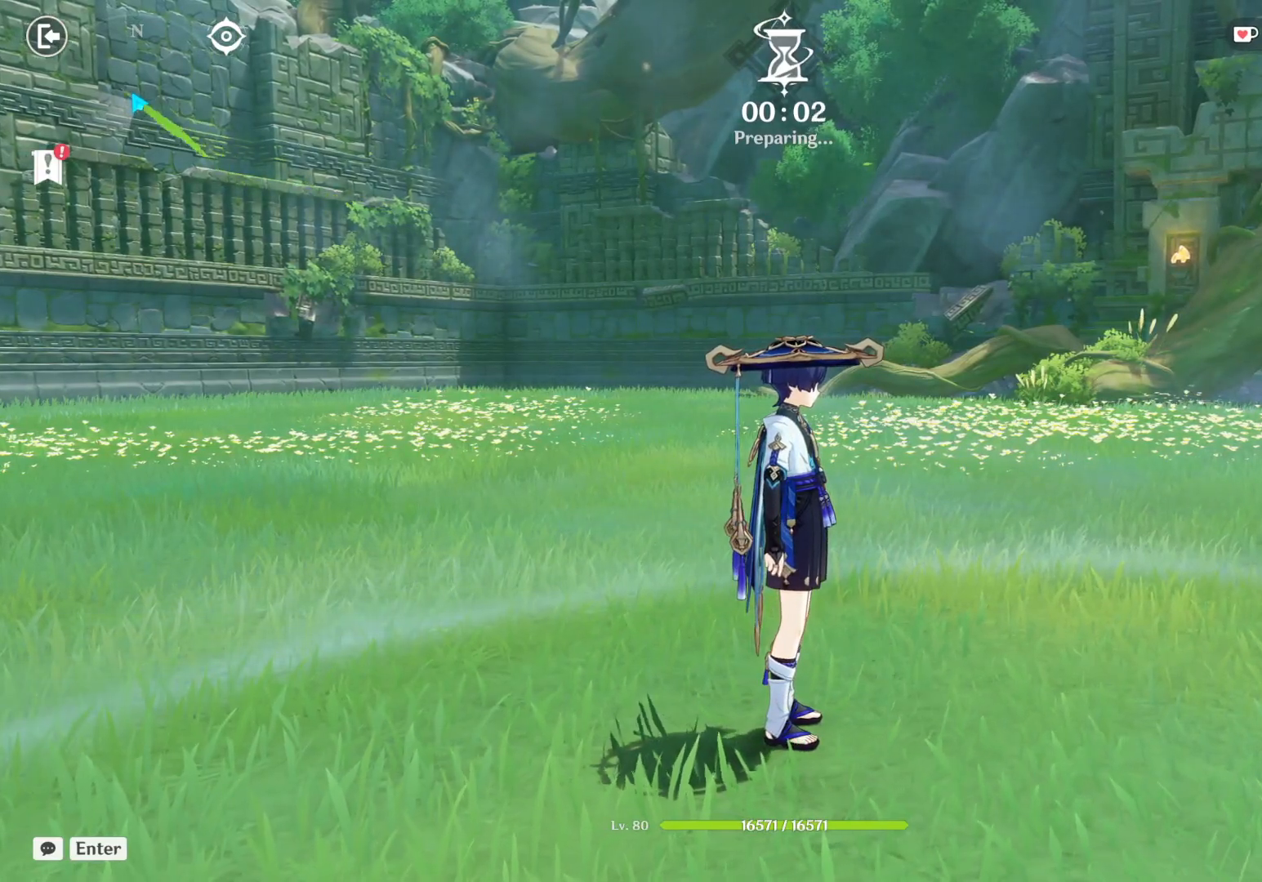
{"keys": [], "mouse": [], "events": []}
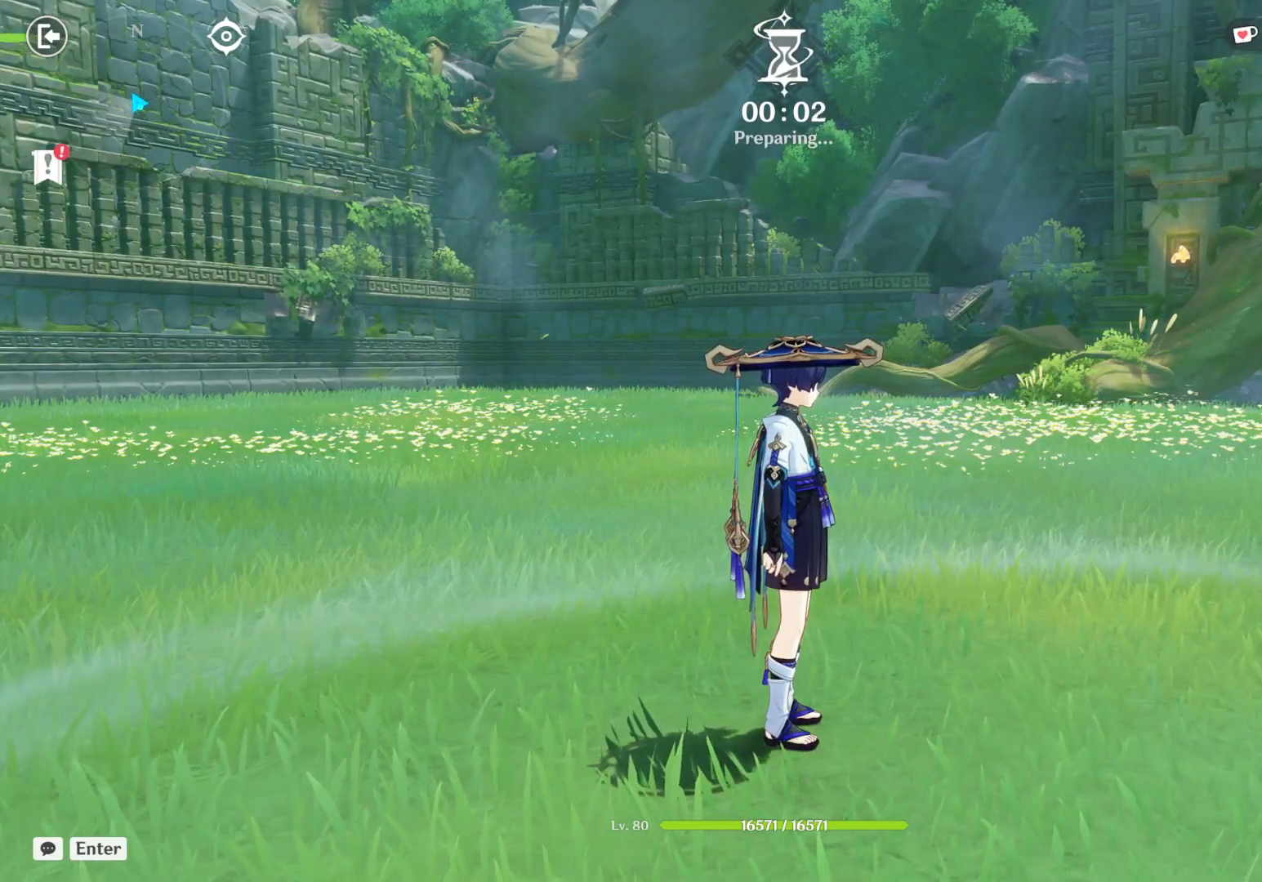
{"keys": [], "mouse": [], "events": []}
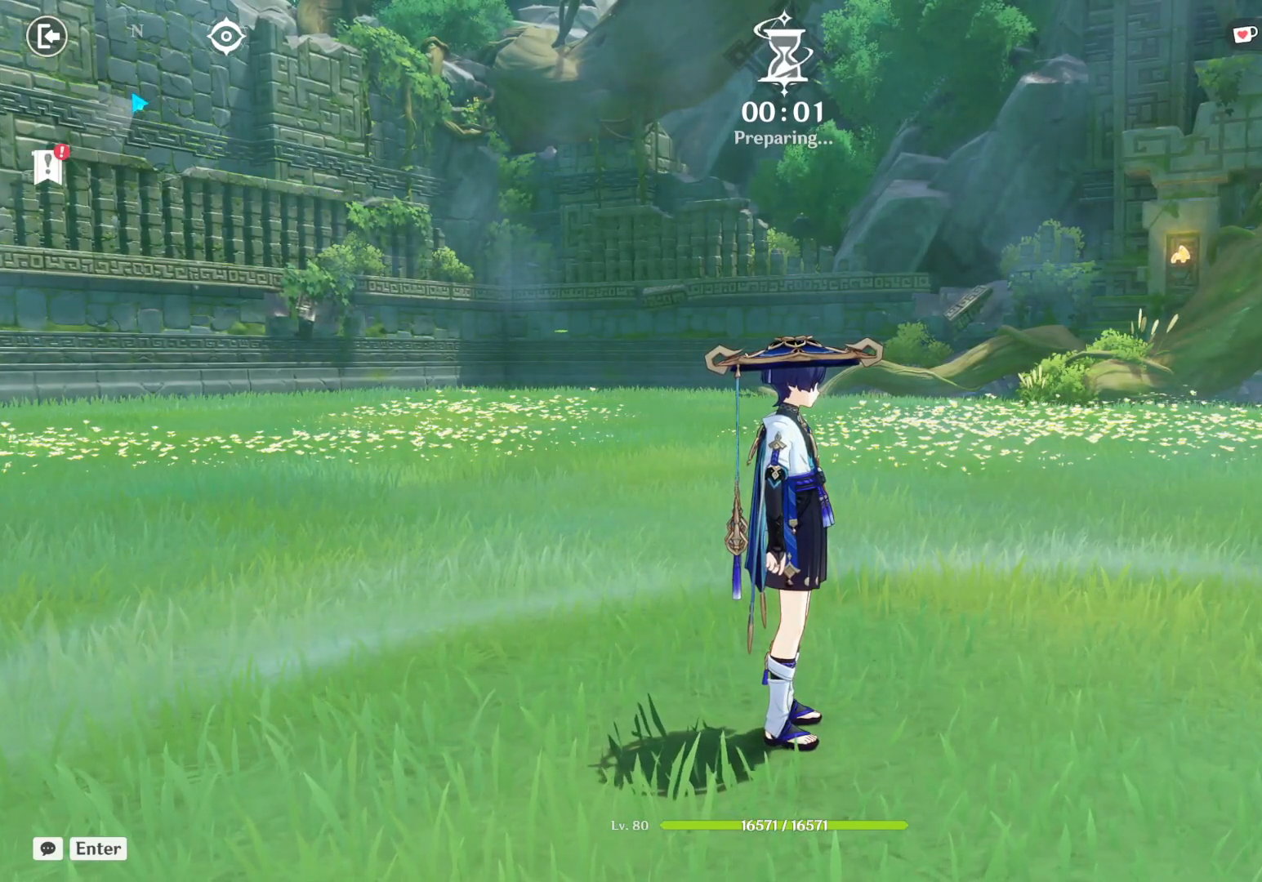
{"keys": [], "mouse": [], "events": []}
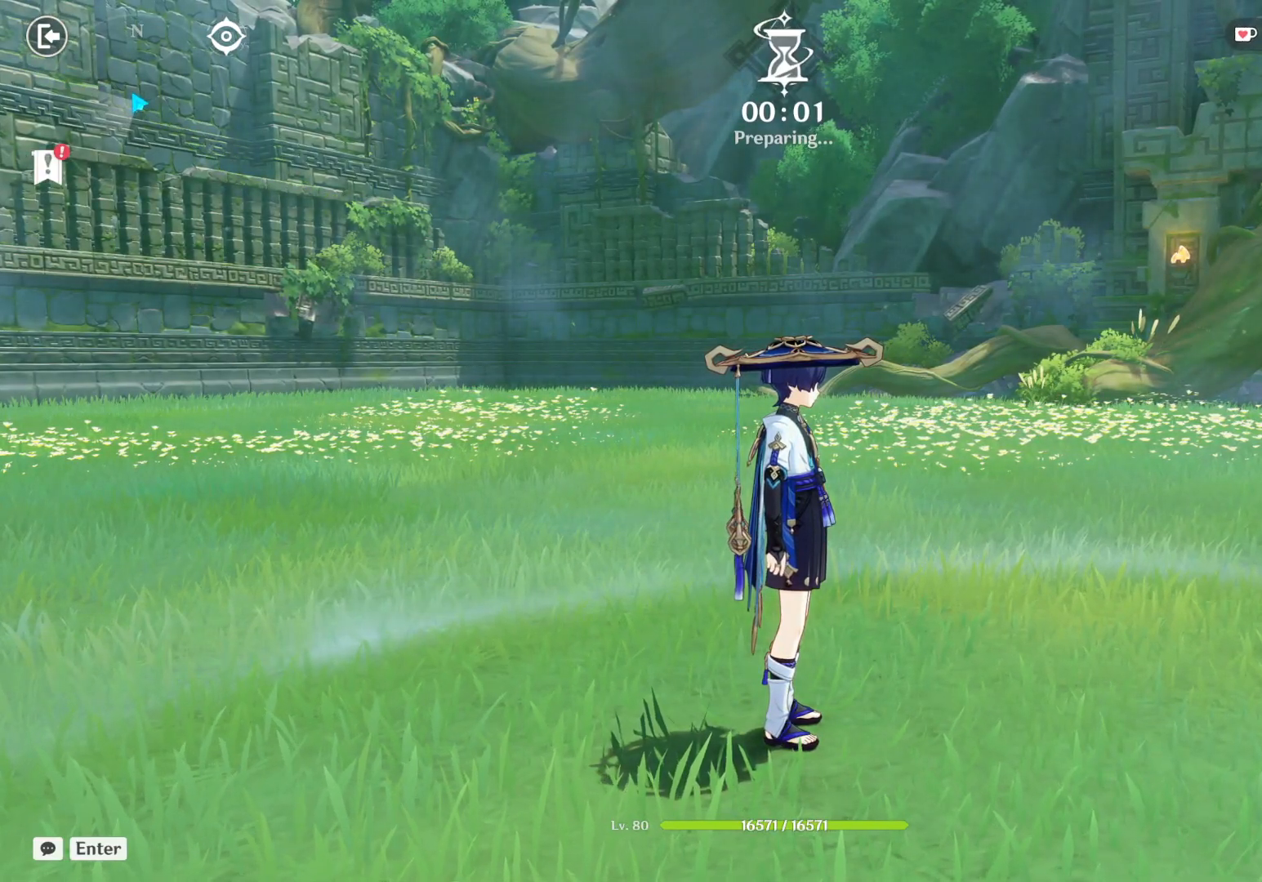
{"keys": [], "mouse": [], "events": []}
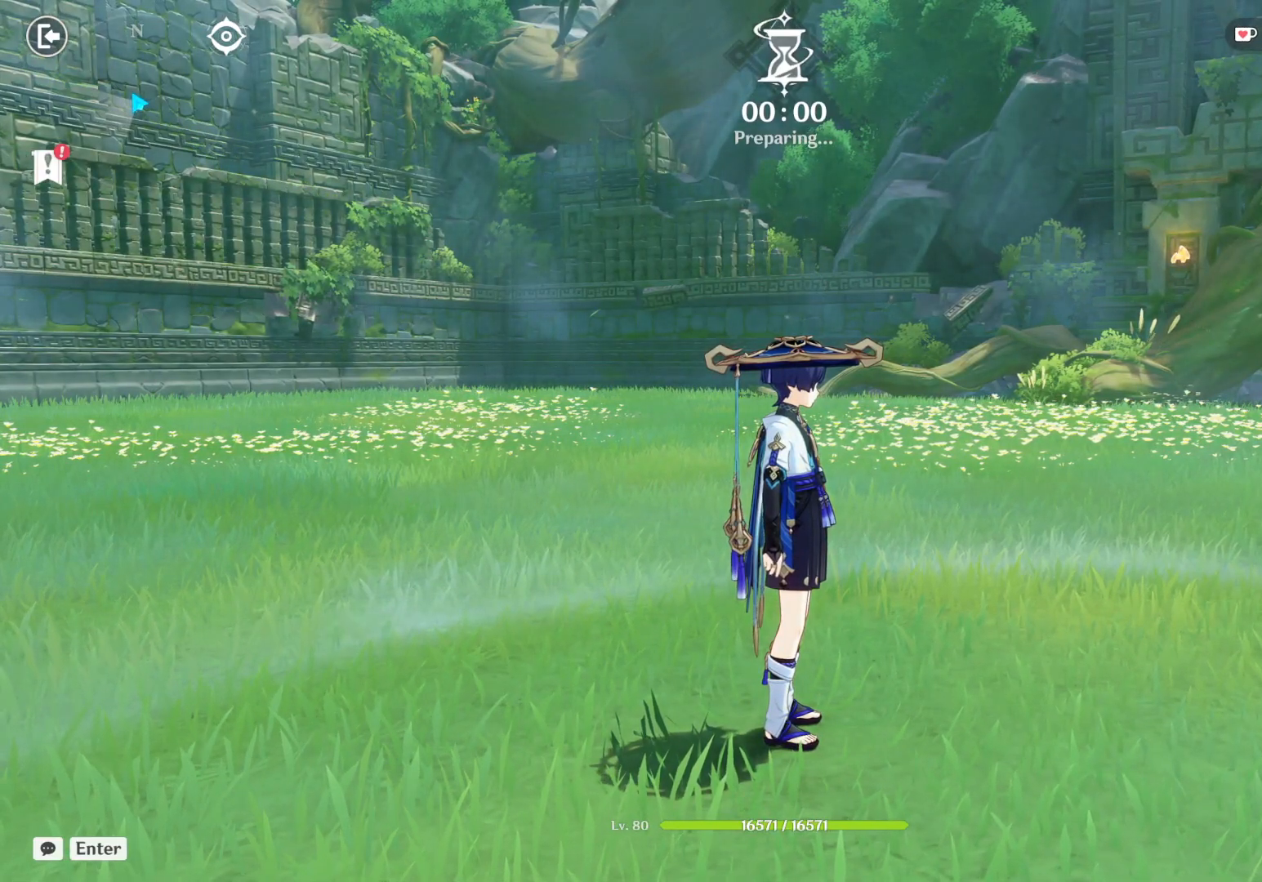
{"keys": [], "mouse": [], "events": []}
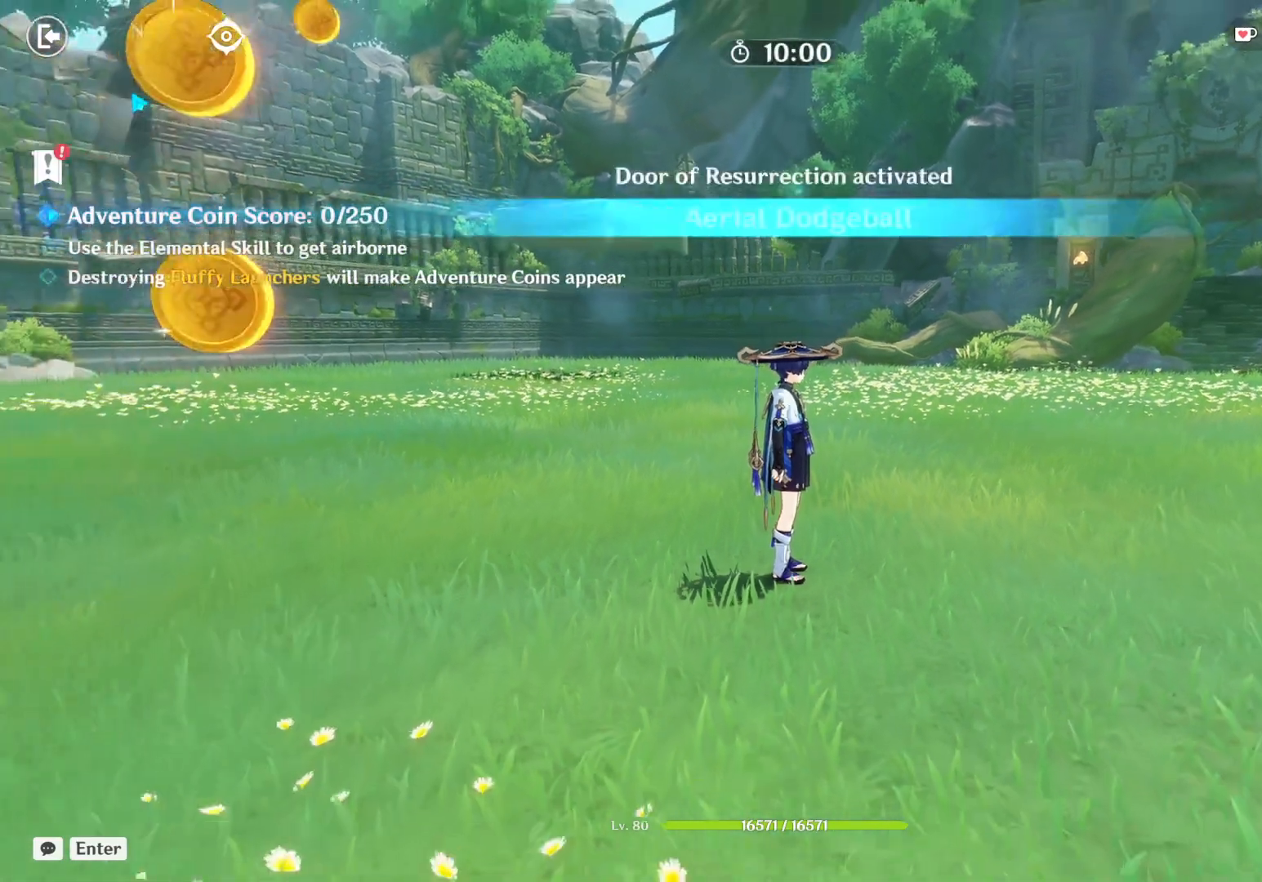
{"keys": [], "mouse": [], "events": []}
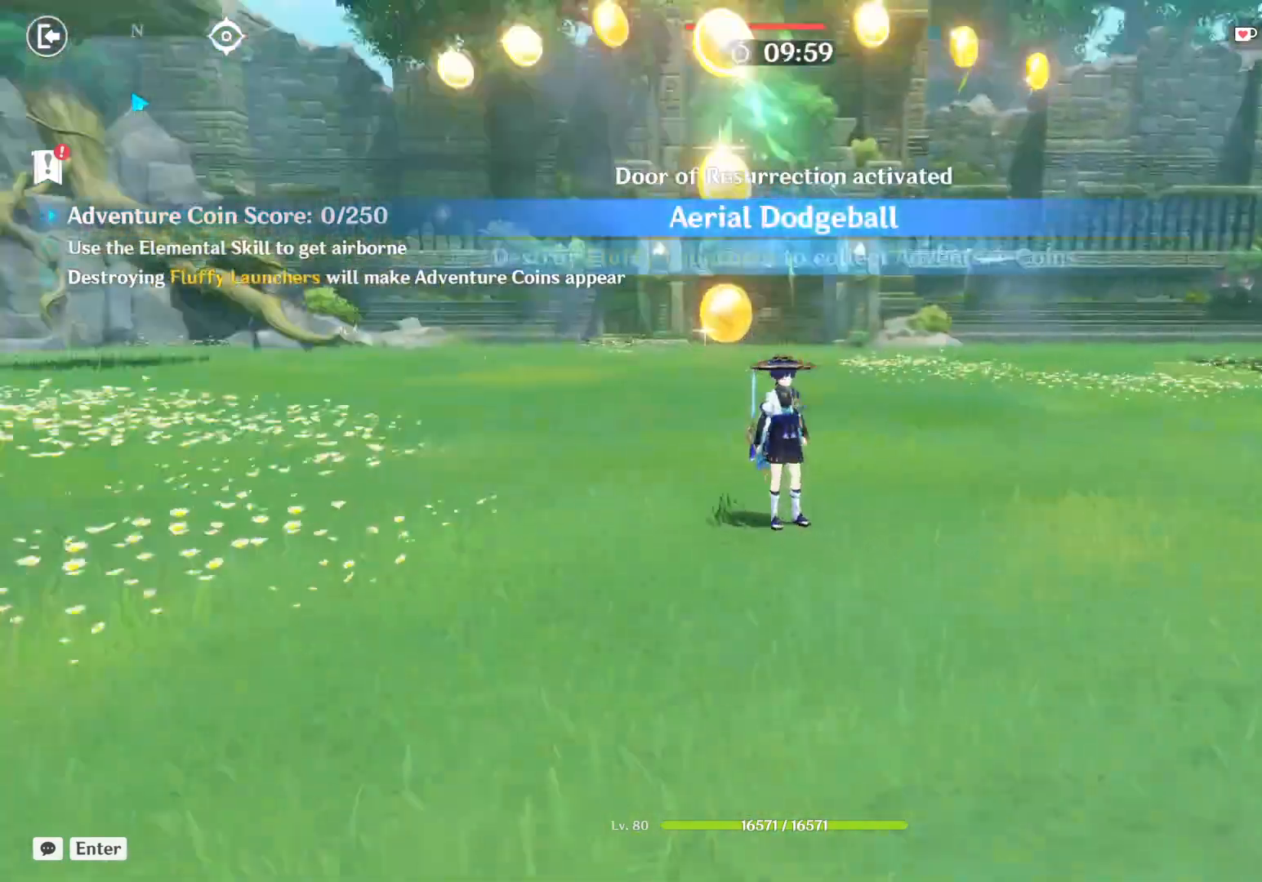
{"keys": ["w"], "mouse": [], "events": [[34, "w", "down"], [167, "shift", "down"], [334, "shift", "up"]]}
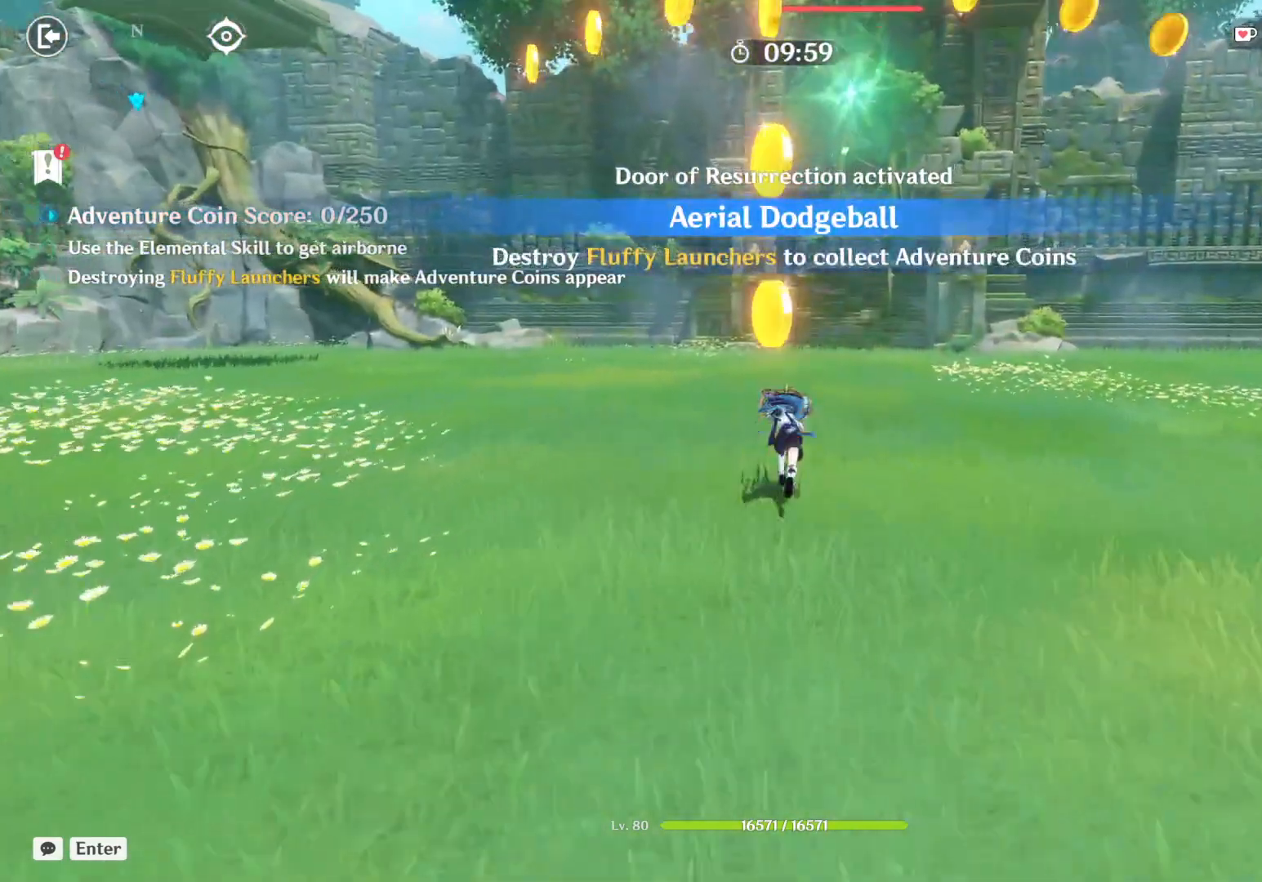
{"keys": ["w"], "mouse": [], "events": [[150, "e", "down"], [500, "e", "up"]]}
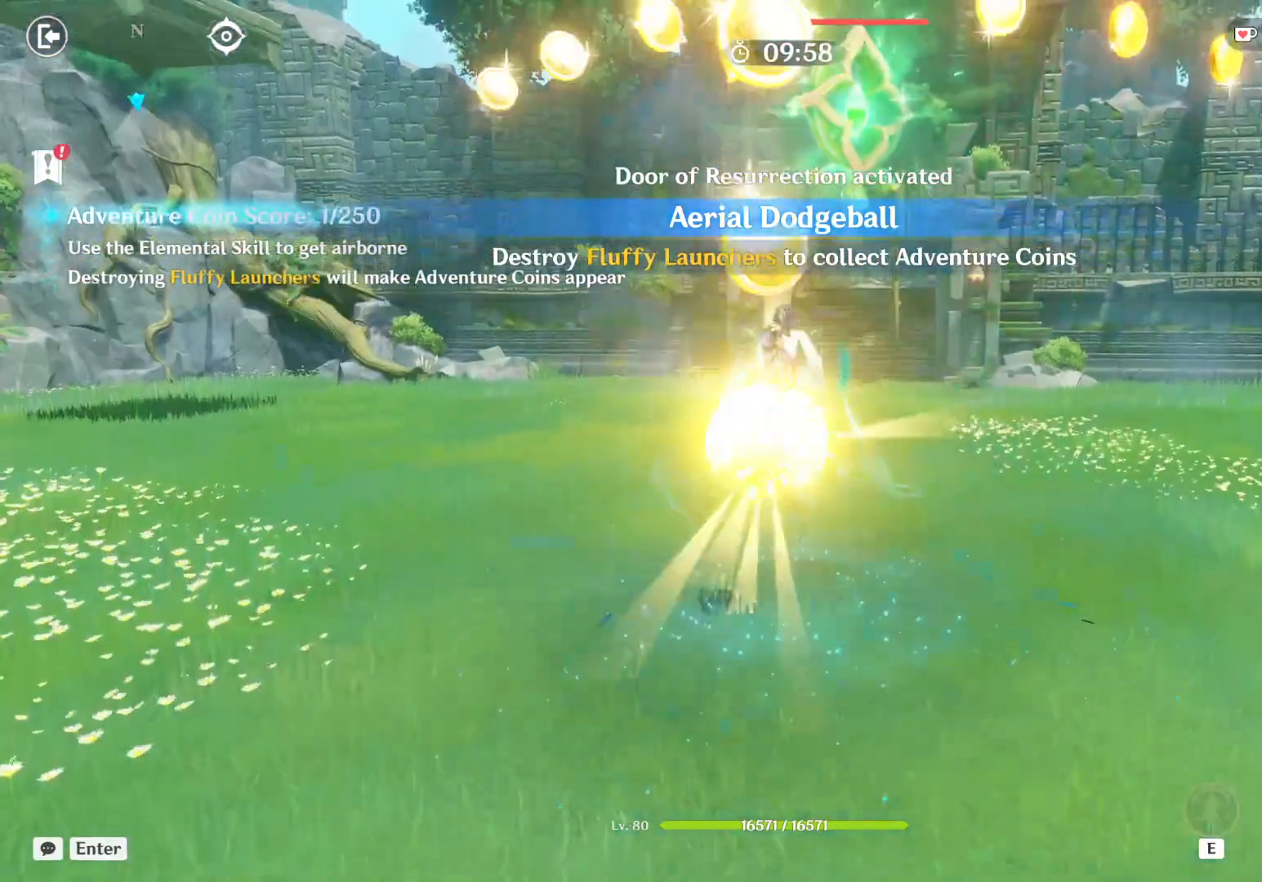
{"keys": [], "mouse": [], "events": [[500, "w", "up"]]}
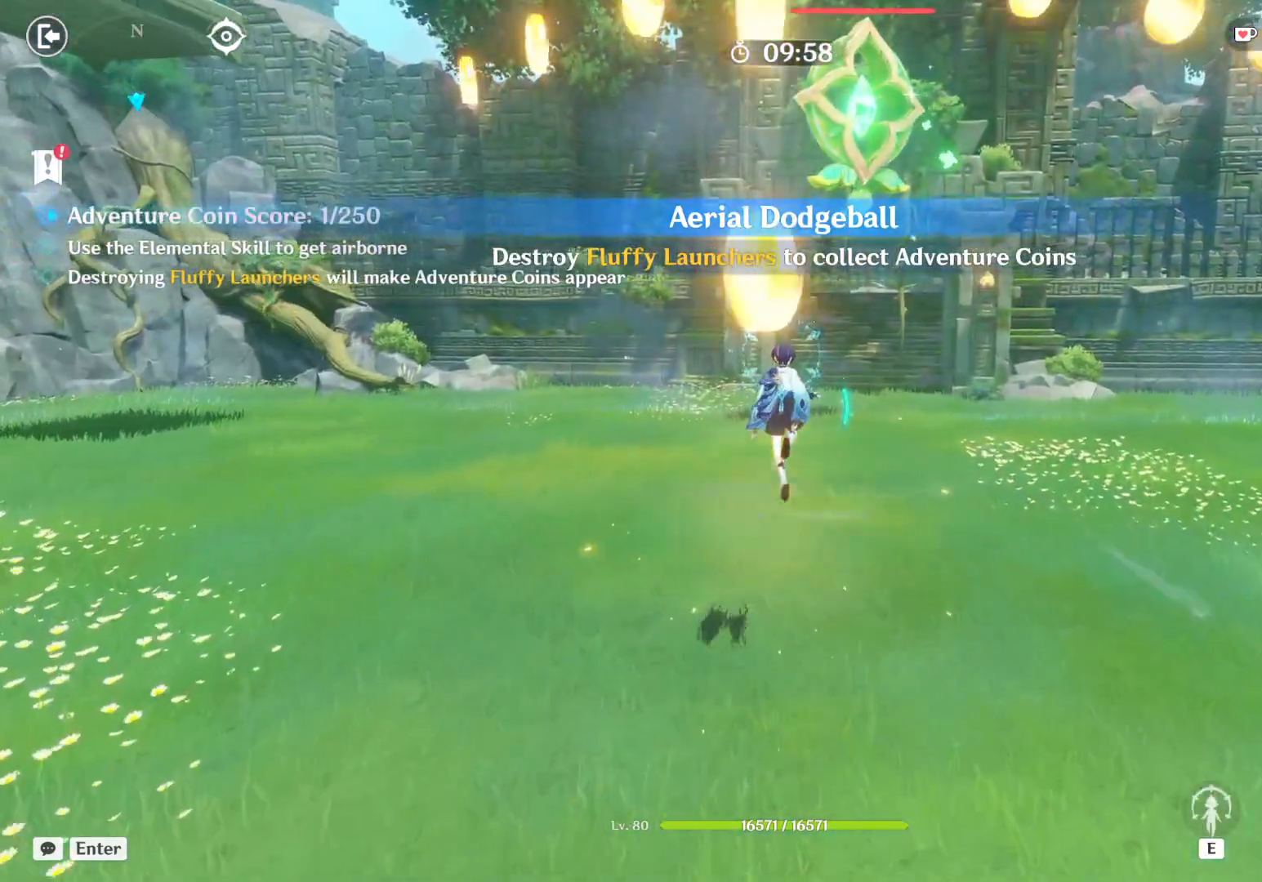
{"keys": [], "mouse": [], "events": []}
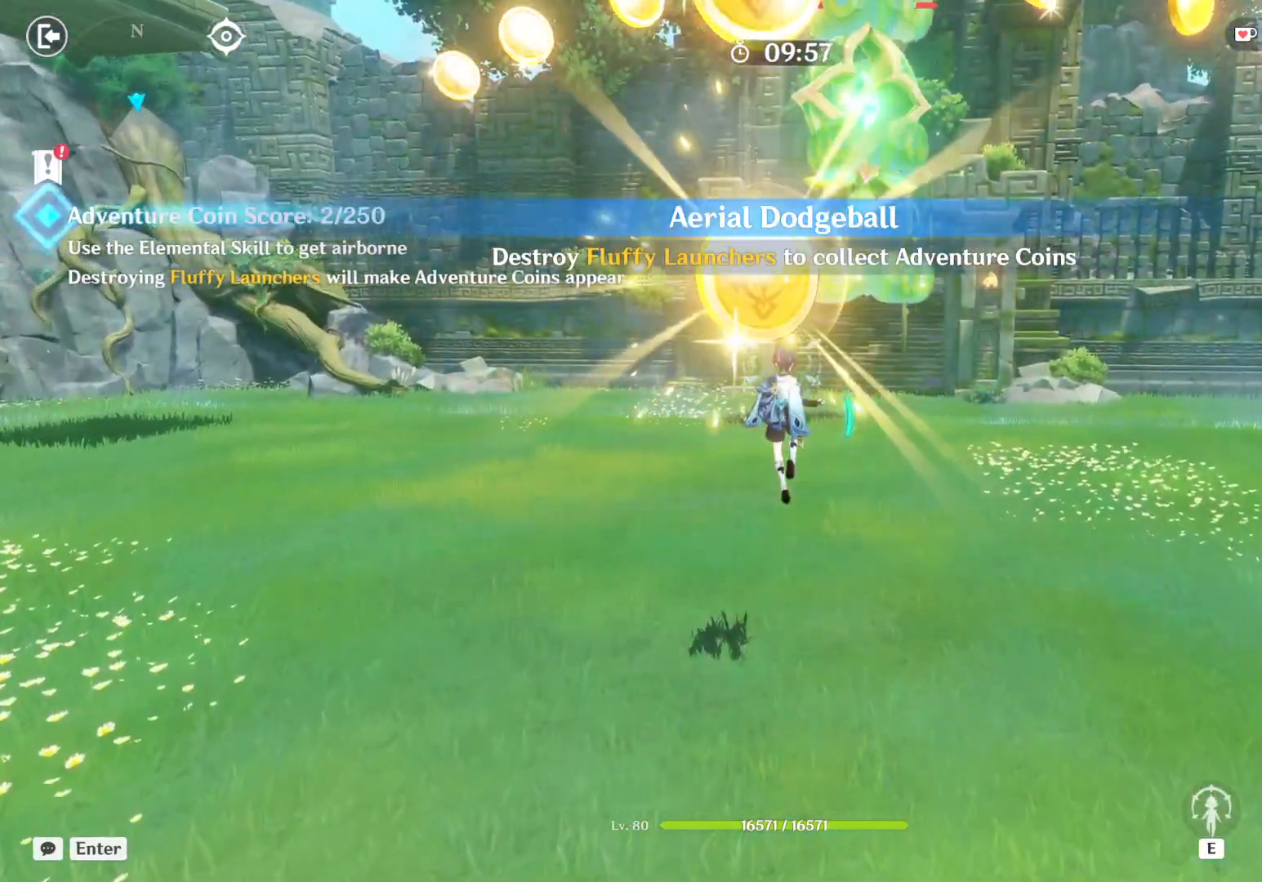
{"keys": ["space"], "mouse": [], "events": [[17, "space", "down"]]}
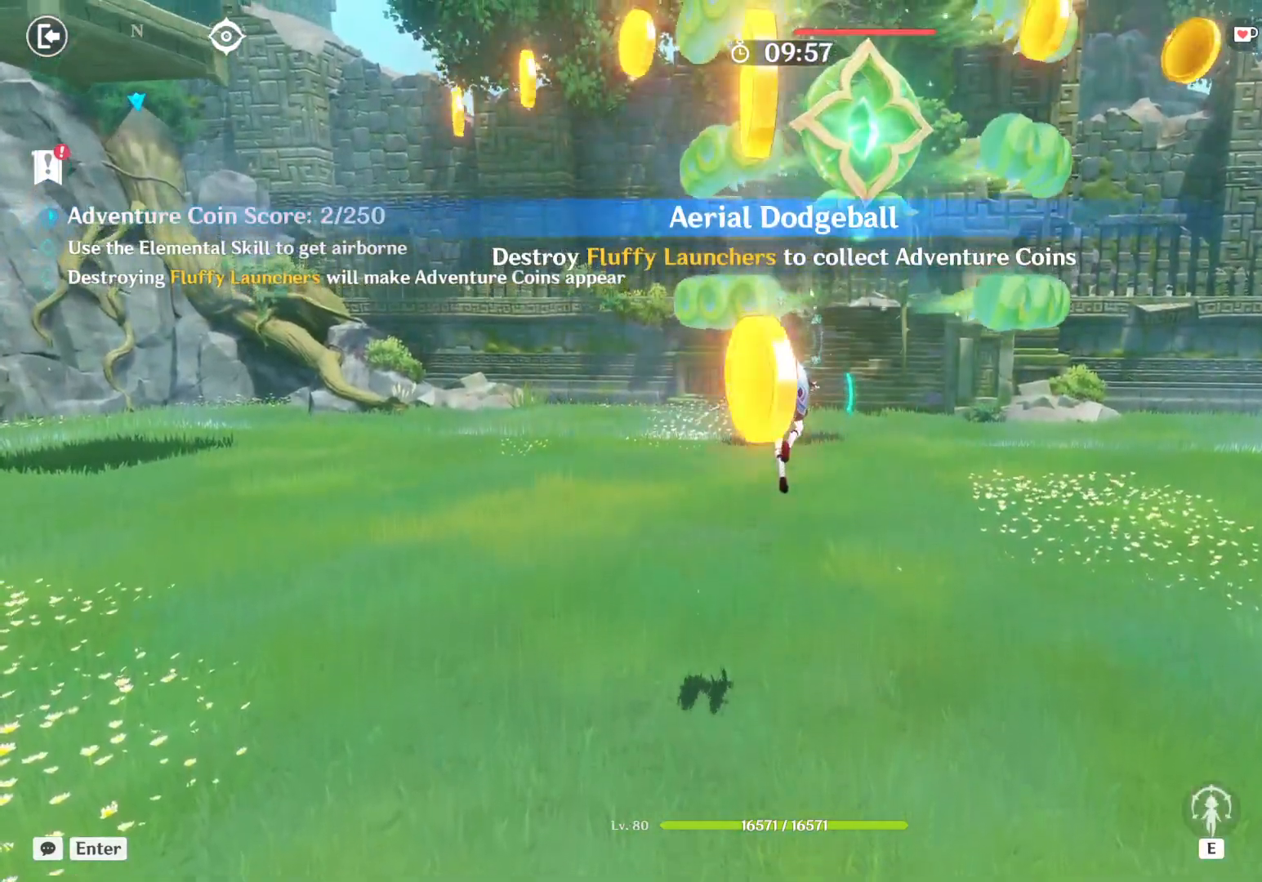
{"keys": ["s", "space"], "mouse": [], "events": [[167, "s", "down"]]}
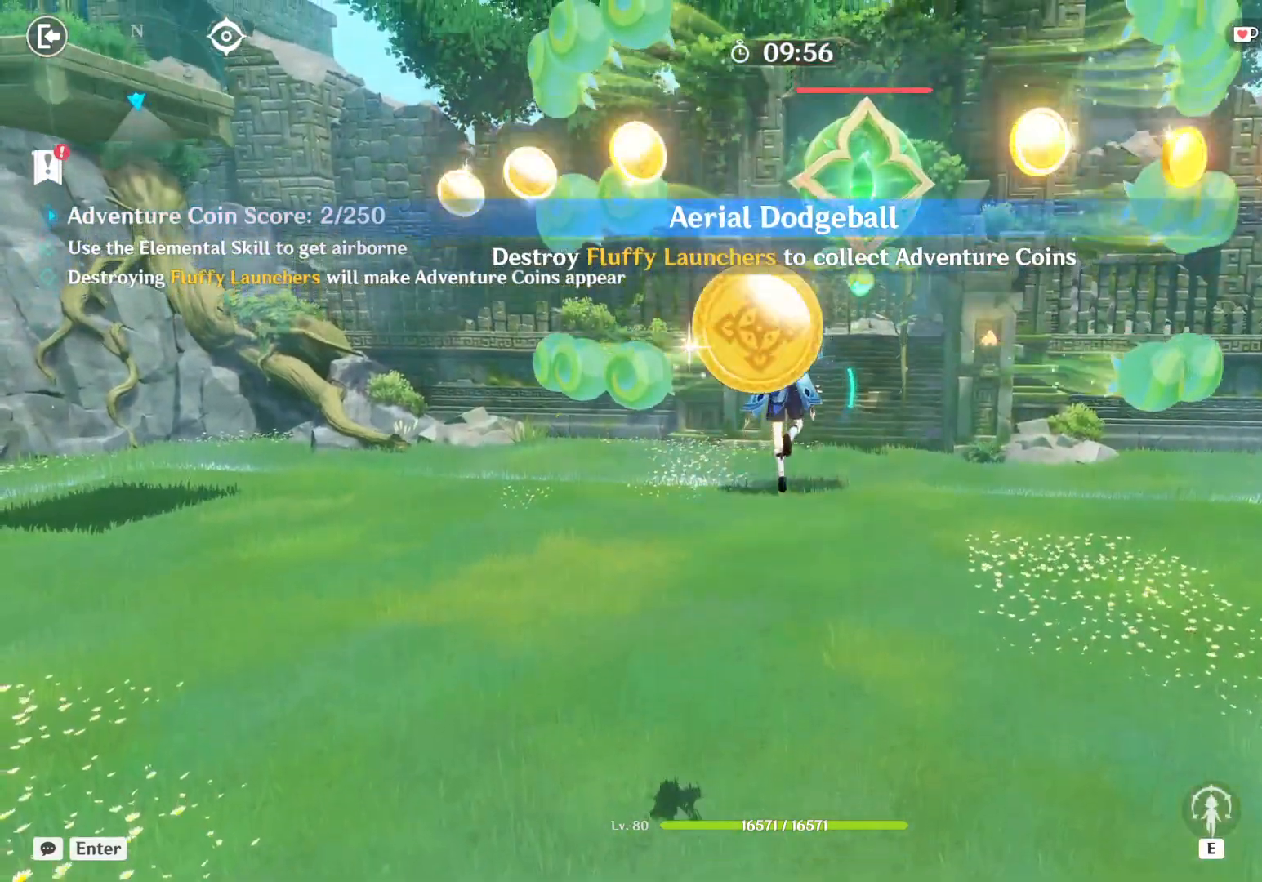
{"keys": ["space"], "mouse": [], "events": [[450, "s", "up"]]}
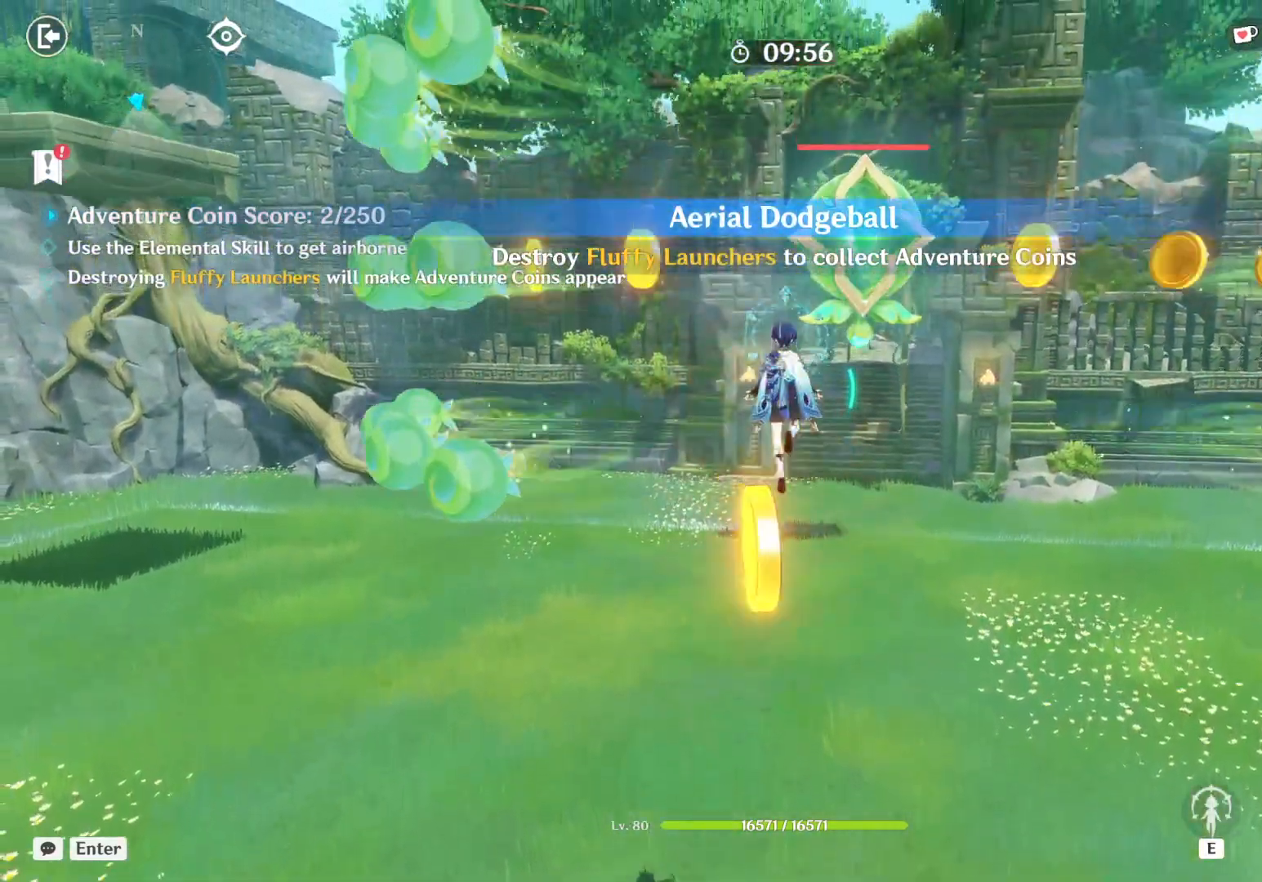
{"keys": [], "mouse": [], "events": [[167, "space", "up"]]}
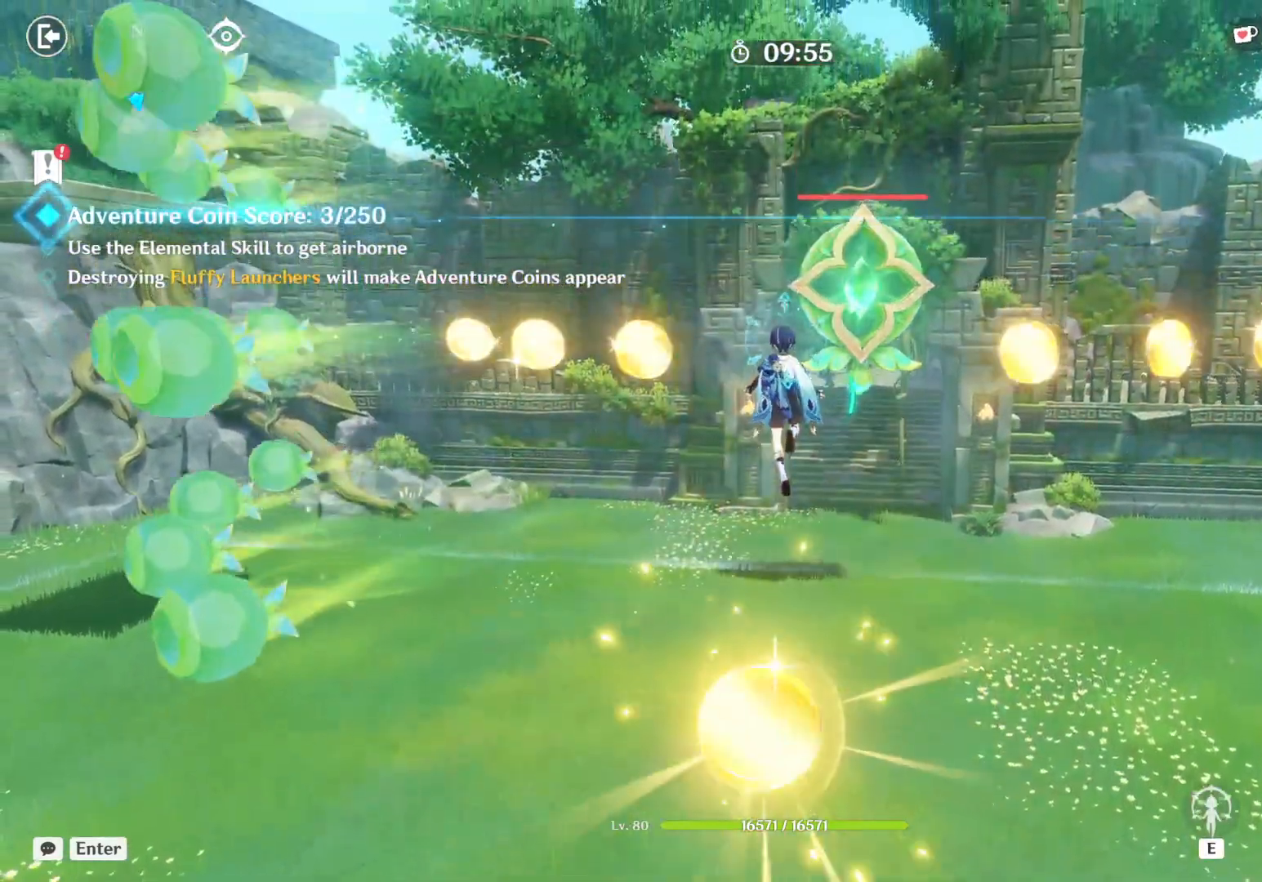
{"keys": [], "mouse": [], "events": []}
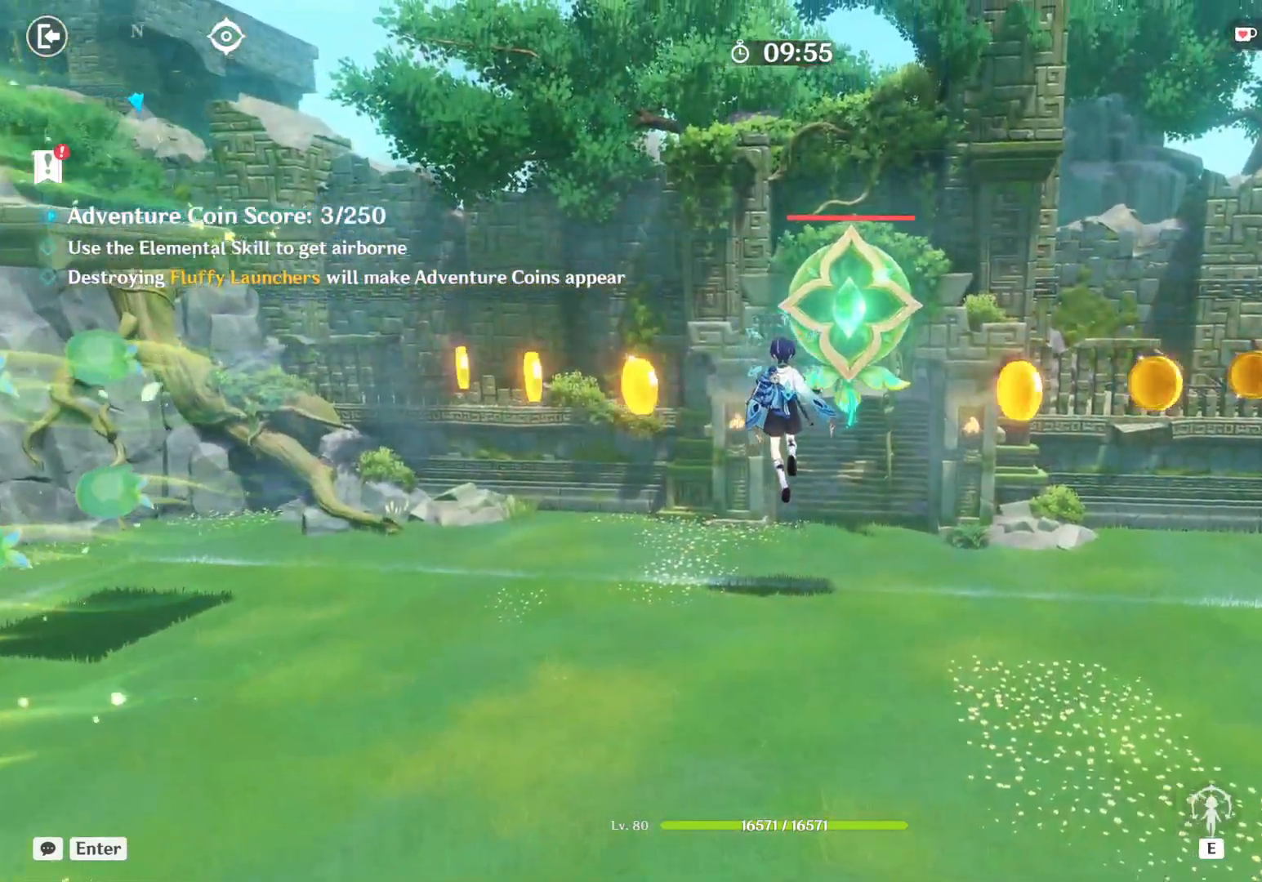
{"keys": ["d"], "mouse": ["left"], "events": [[67, "mouse_left", "down"], [500, "d", "down"]]}
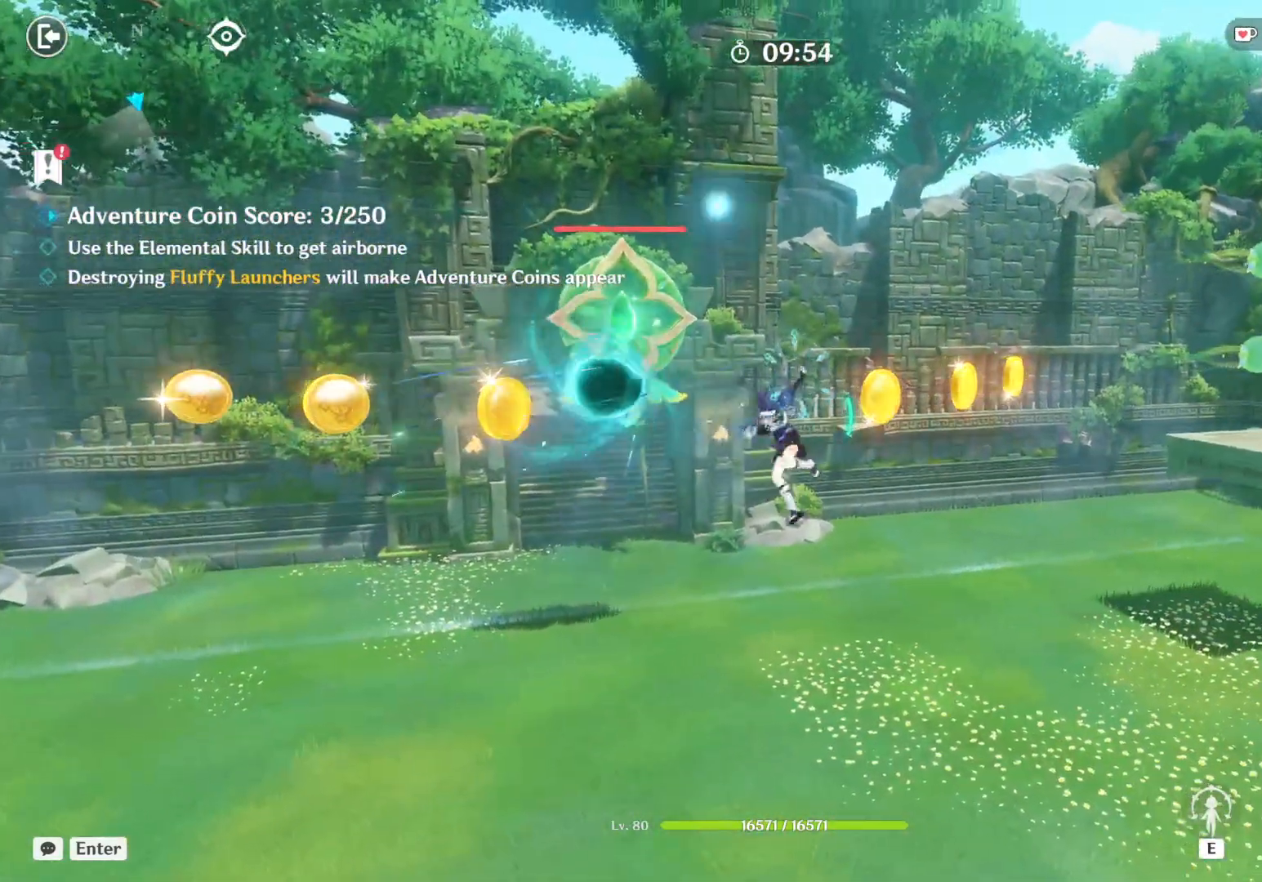
{"keys": ["d", "w"], "mouse": ["left"], "events": [[217, "w", "down"]]}
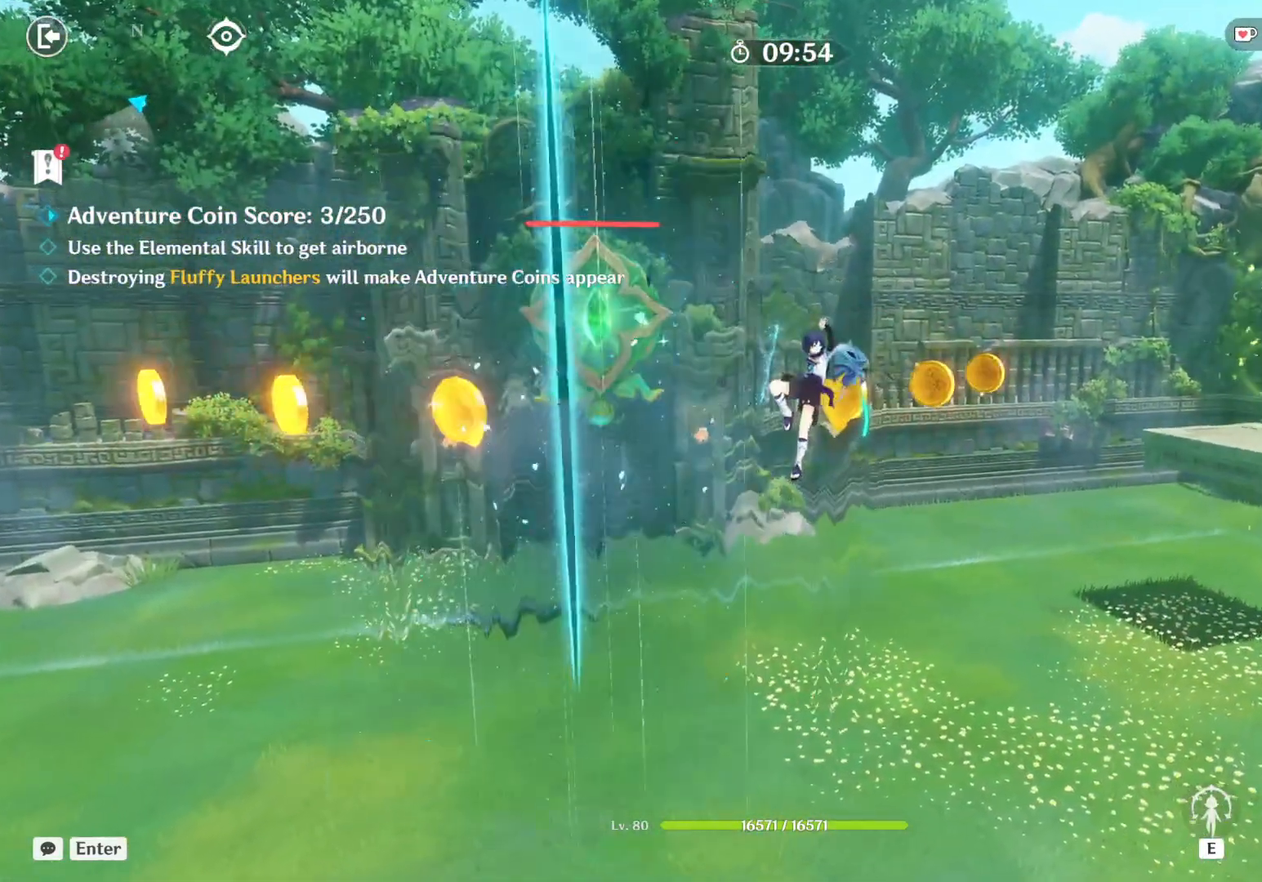
{"keys": ["w"], "mouse": ["left"], "events": [[500, "d", "up"]]}
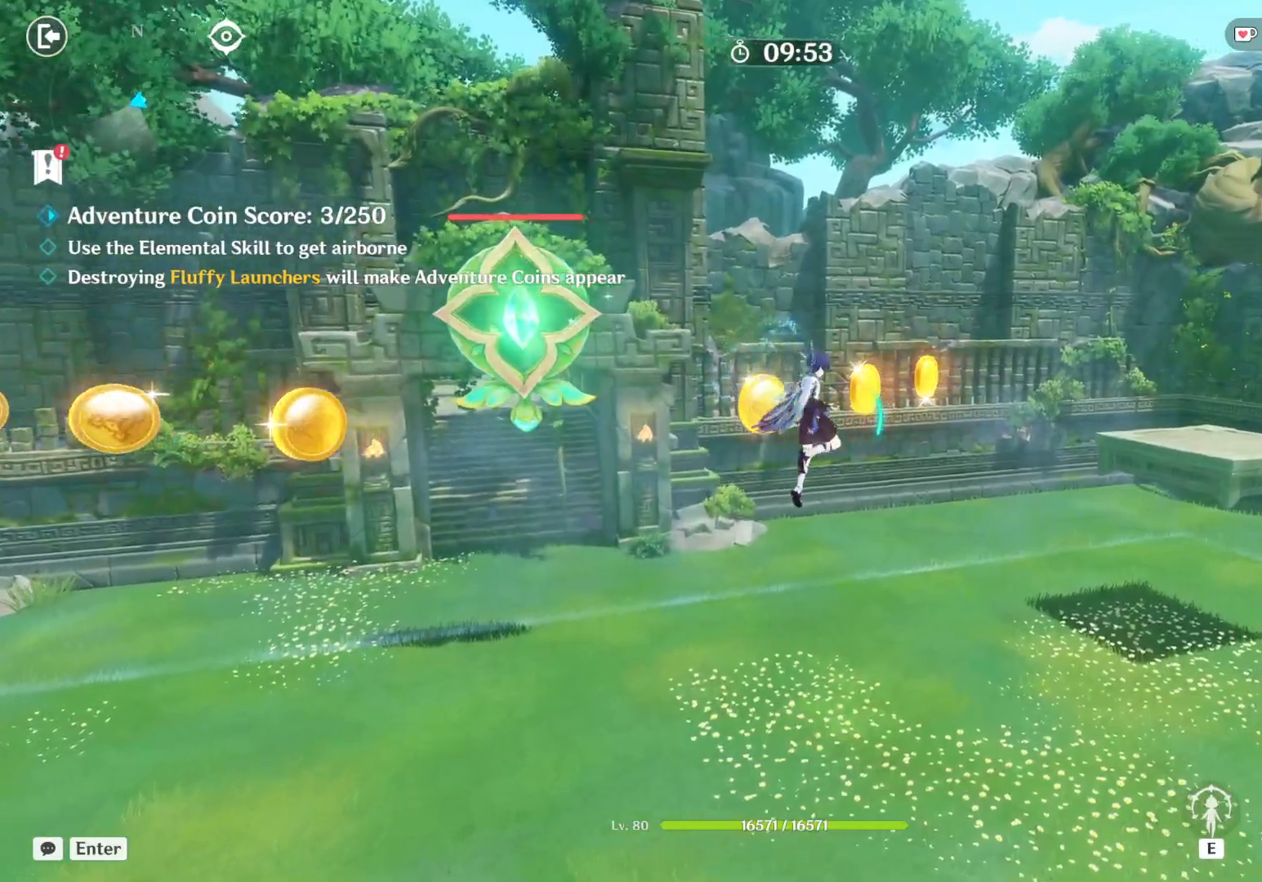
{"keys": ["w"], "mouse": ["left"], "events": []}
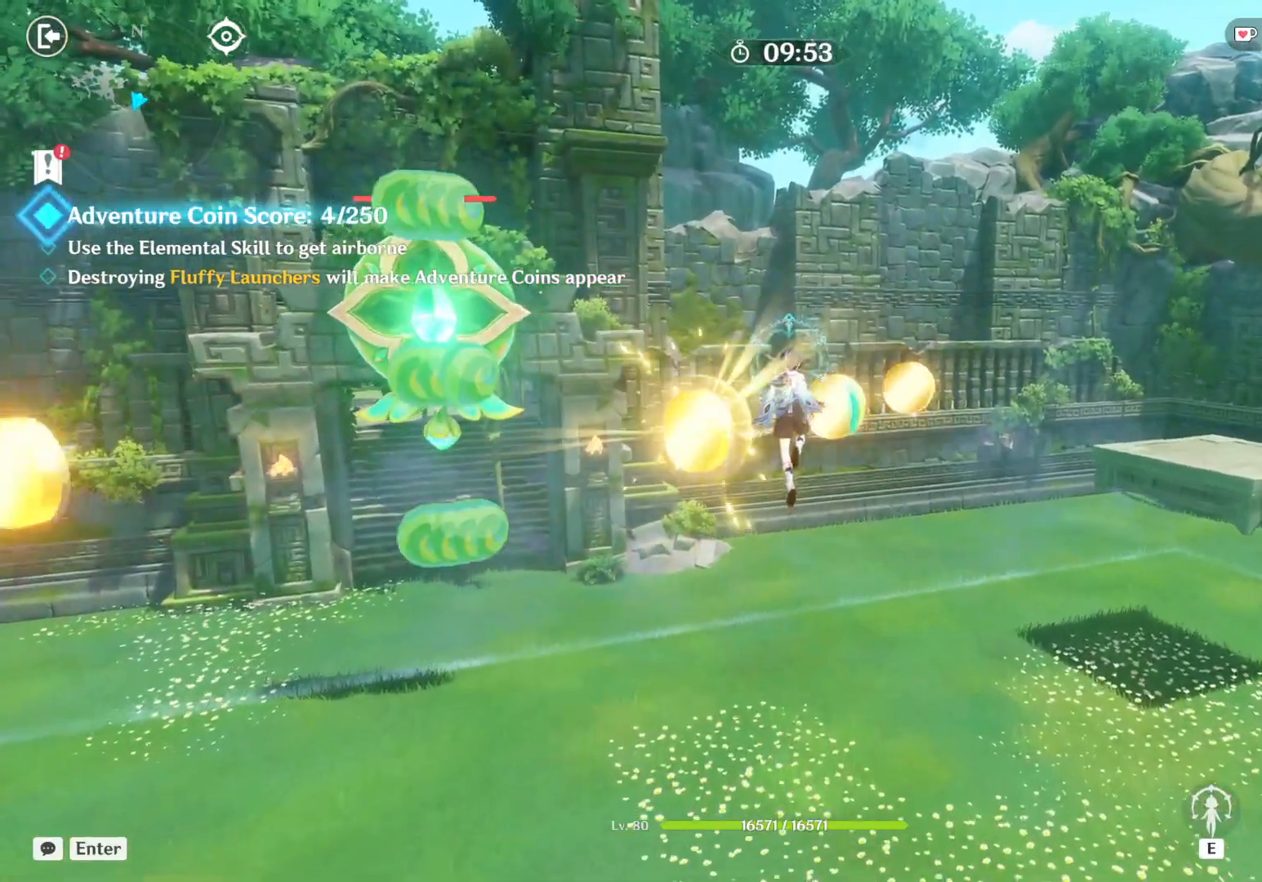
{"keys": ["w"], "mouse": ["left"], "events": []}
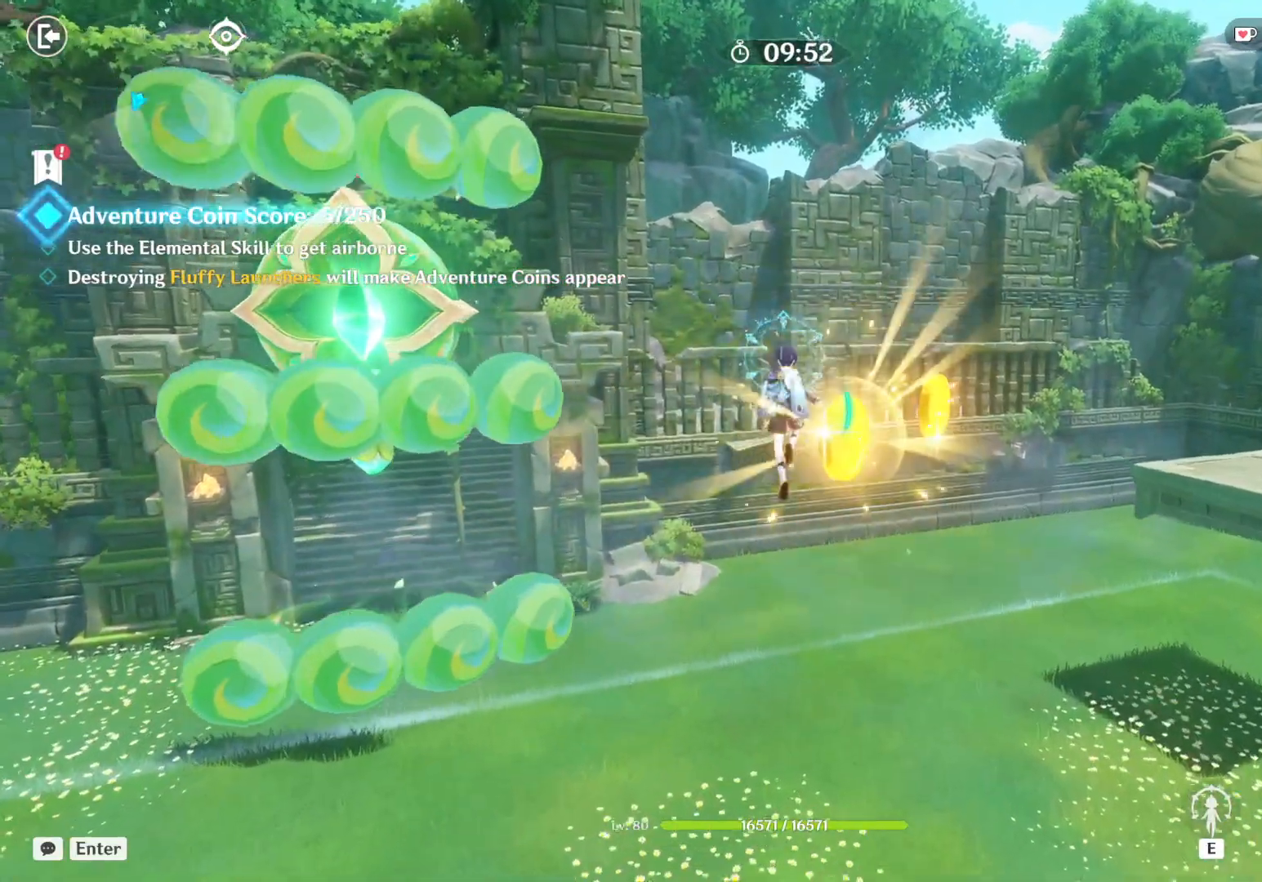
{"keys": ["w"], "mouse": ["left"], "events": [[300, "space", "down"], [434, "mouse_left", "up"], [484, "space", "up"], [500, "mouse_left", "down"]]}
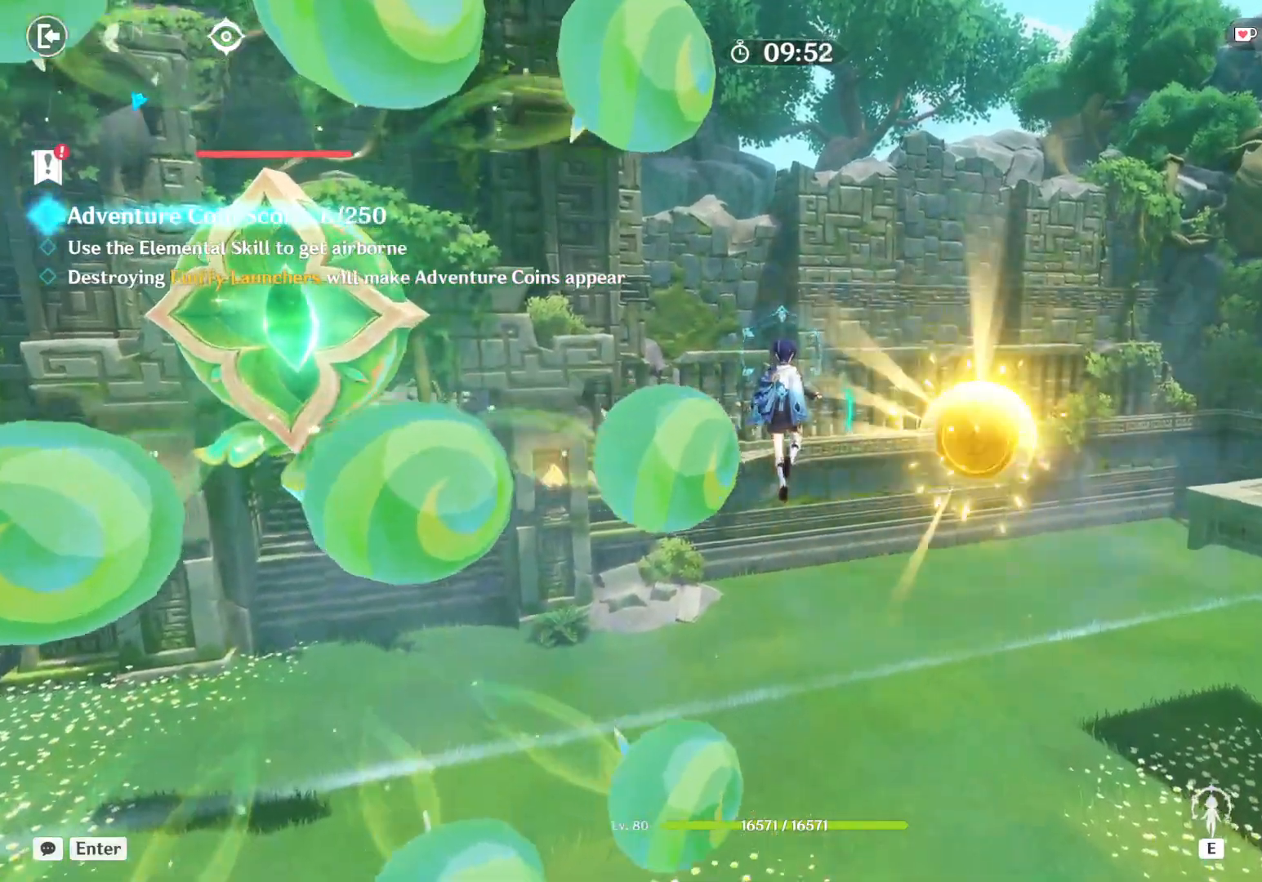
{"keys": ["d"], "mouse": ["left"], "events": [[134, "d", "down"], [134, "mouse_left", "up"], [167, "w", "up"], [334, "mouse_left", "down"]]}
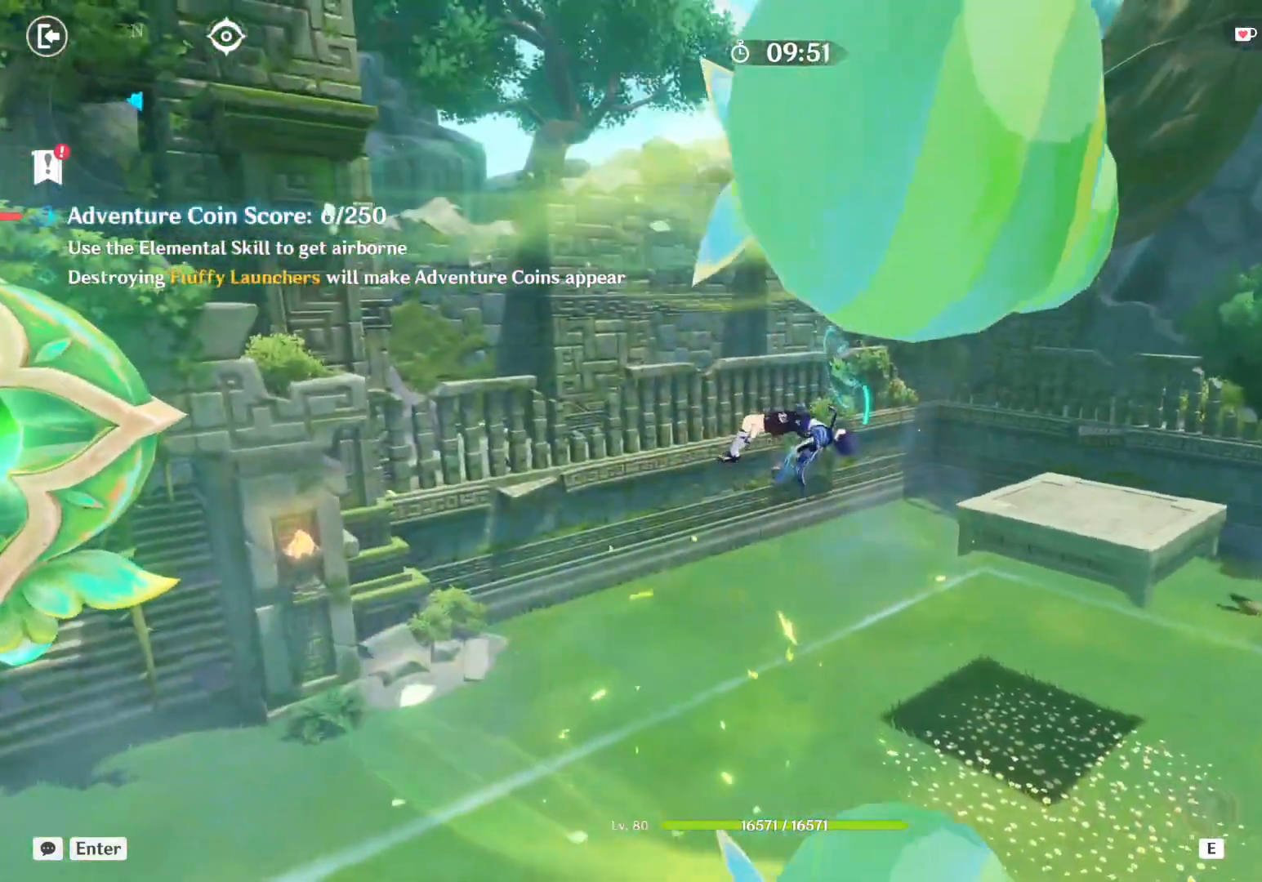
{"keys": ["space", "w"], "mouse": [], "events": [[200, "mouse_left", "up"], [267, "d", "up"], [300, "w", "down"], [384, "space", "down"]]}